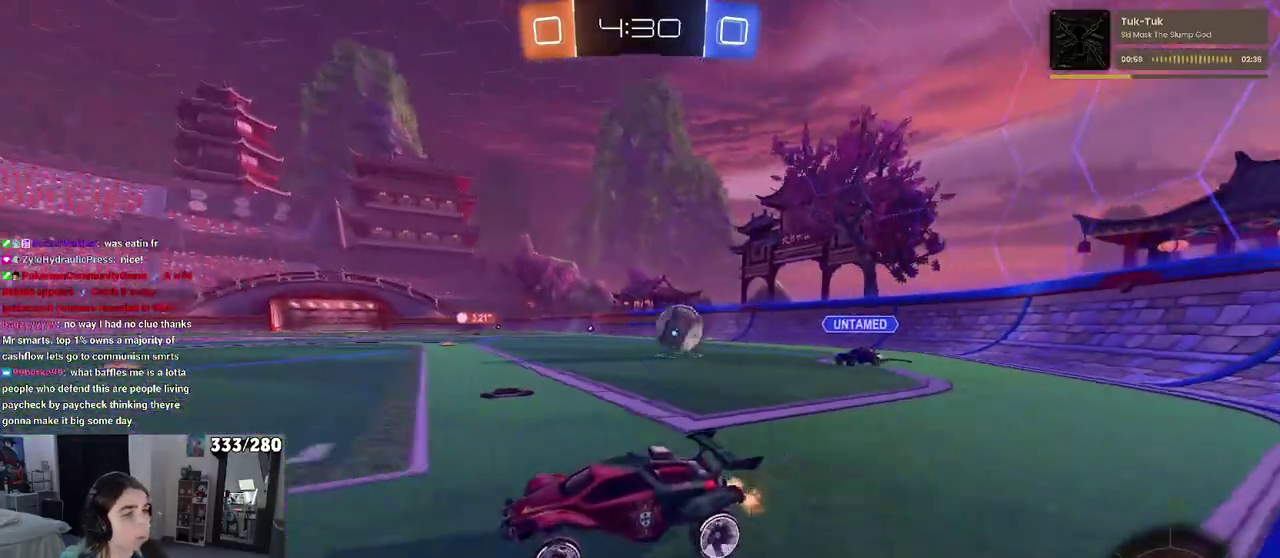
Gameplay with a controller (PlayStation layout); each line is a JSON object with the inputs held at the frame after it. "events" lists button and stick changes between this image and that frame as [ms after this image, input, new state], when the widget could be followed in between. Not read: L1 R1.
{"buttons": ["R2"], "left_stick": "center", "right_stick": "center", "events": []}
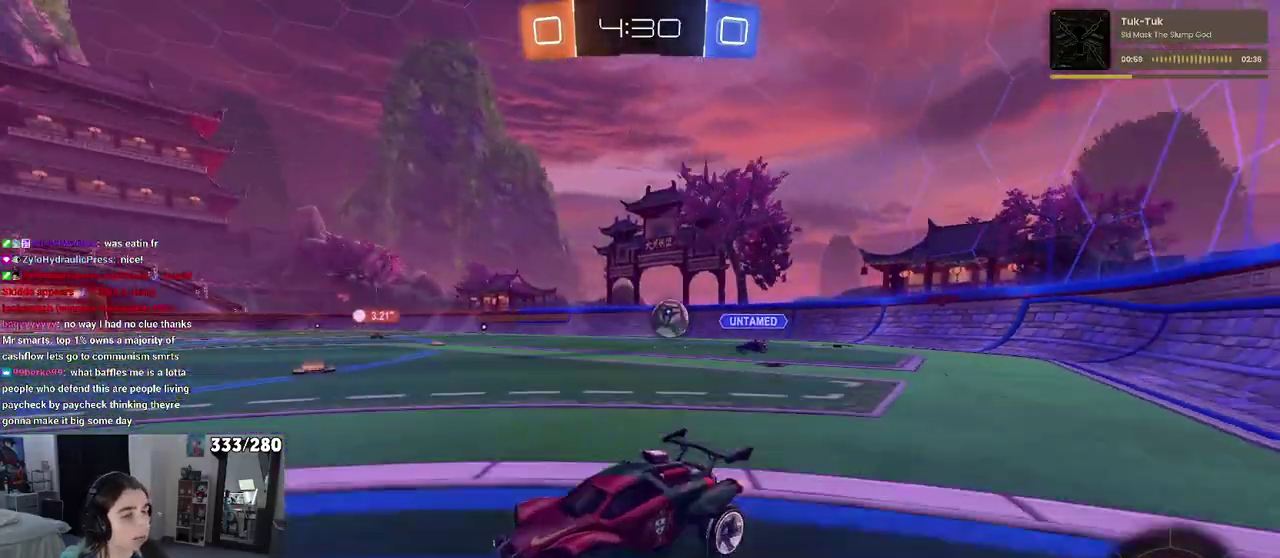
{"buttons": ["R2"], "left_stick": "right", "right_stick": "center", "events": [[150, "left_stick", "right"]]}
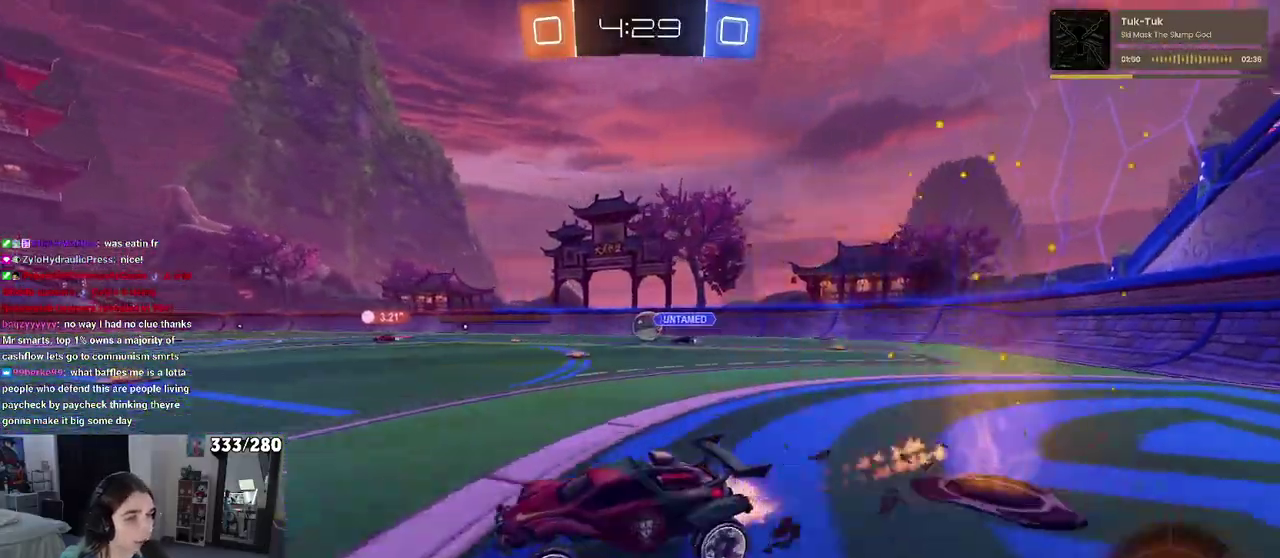
{"buttons": ["SQUARE", "R2"], "left_stick": "down", "right_stick": "center", "events": [[150, "left_stick", "up-right"], [217, "CROSS", "down"], [217, "left_stick", "up"], [267, "left_stick", "up-left"], [300, "CROSS", "up"], [367, "CROSS", "down"], [433, "SQUARE", "down"], [433, "left_stick", "down"], [450, "CROSS", "up"]]}
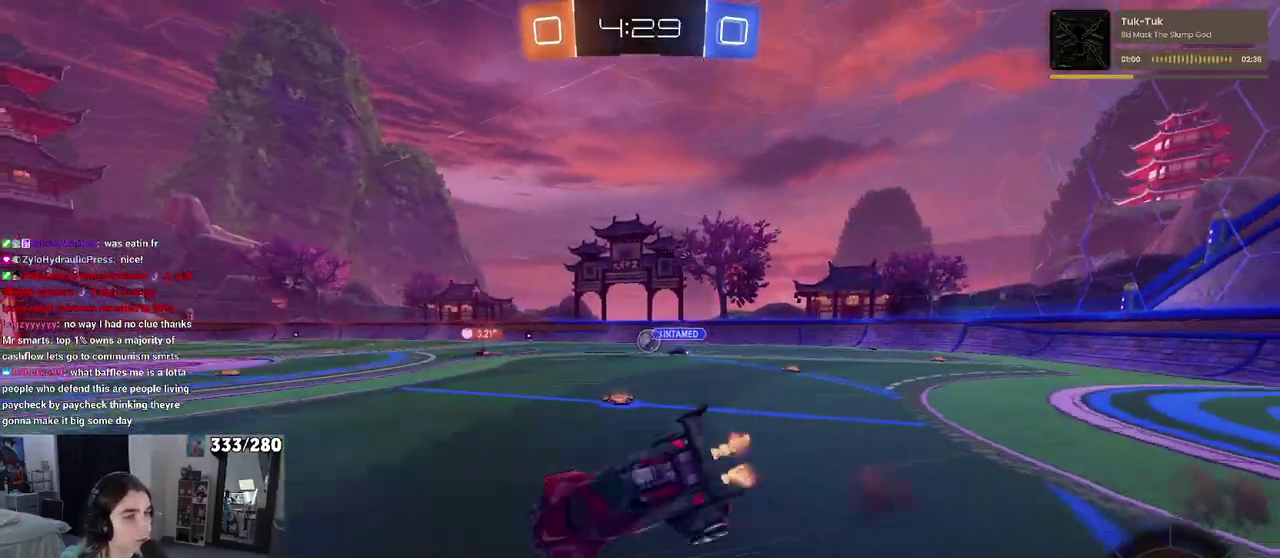
{"buttons": ["SQUARE", "R2"], "left_stick": "down-left", "right_stick": "center", "events": [[83, "left_stick", "down-left"]]}
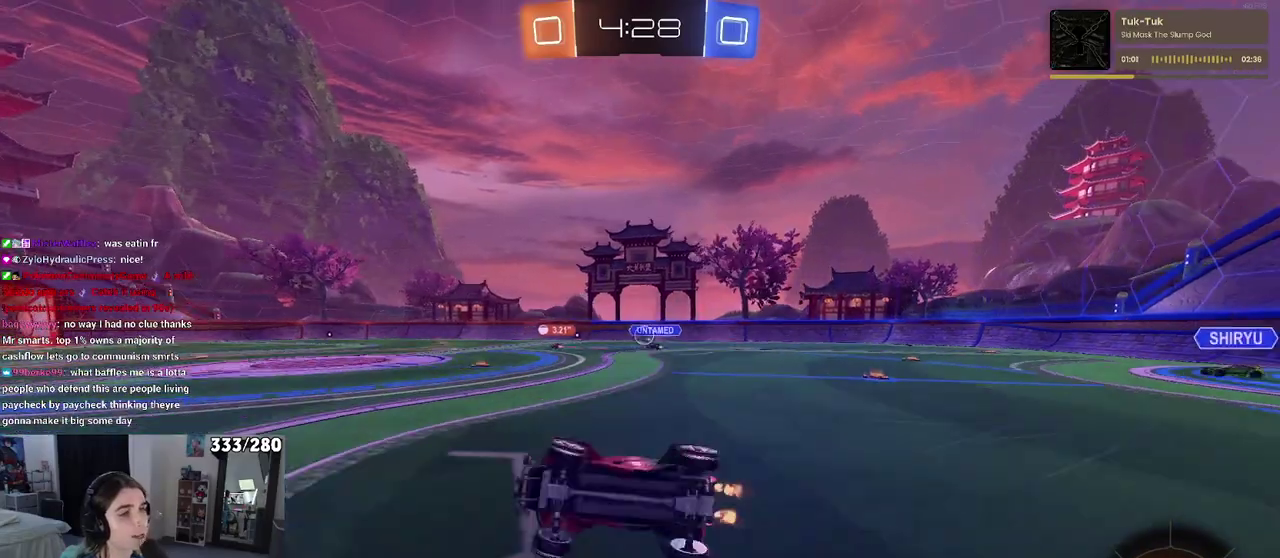
{"buttons": ["R2"], "left_stick": "right", "right_stick": "center", "events": [[183, "SQUARE", "up"], [183, "left_stick", "center"], [500, "left_stick", "right"]]}
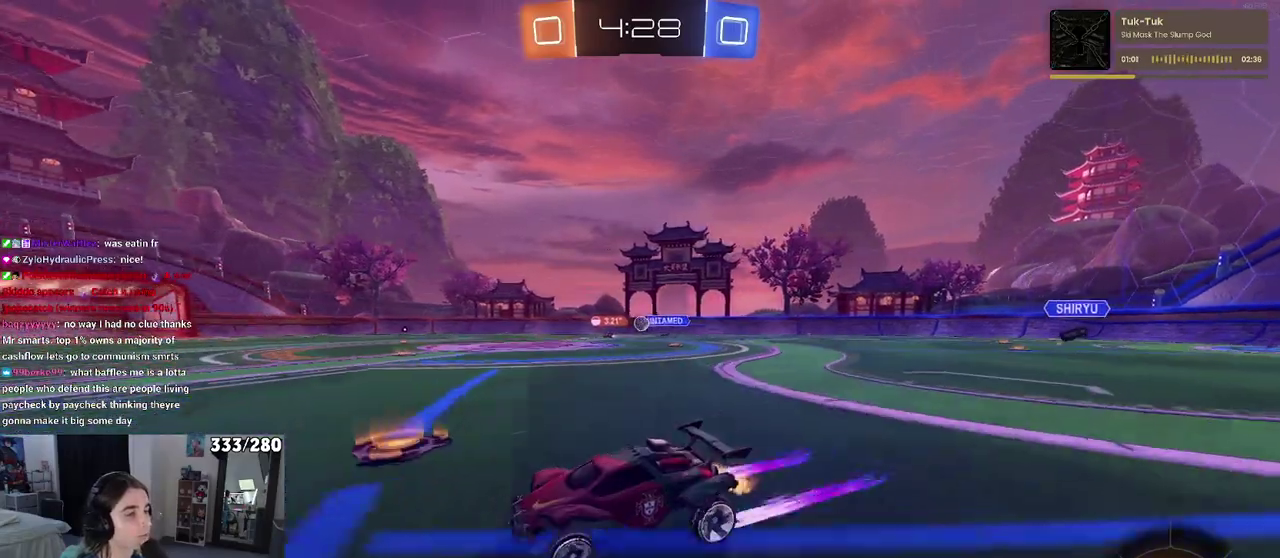
{"buttons": ["TRIANGLE", "R2"], "left_stick": "center", "right_stick": "center", "events": [[117, "left_stick", "center"], [450, "TRIANGLE", "down"]]}
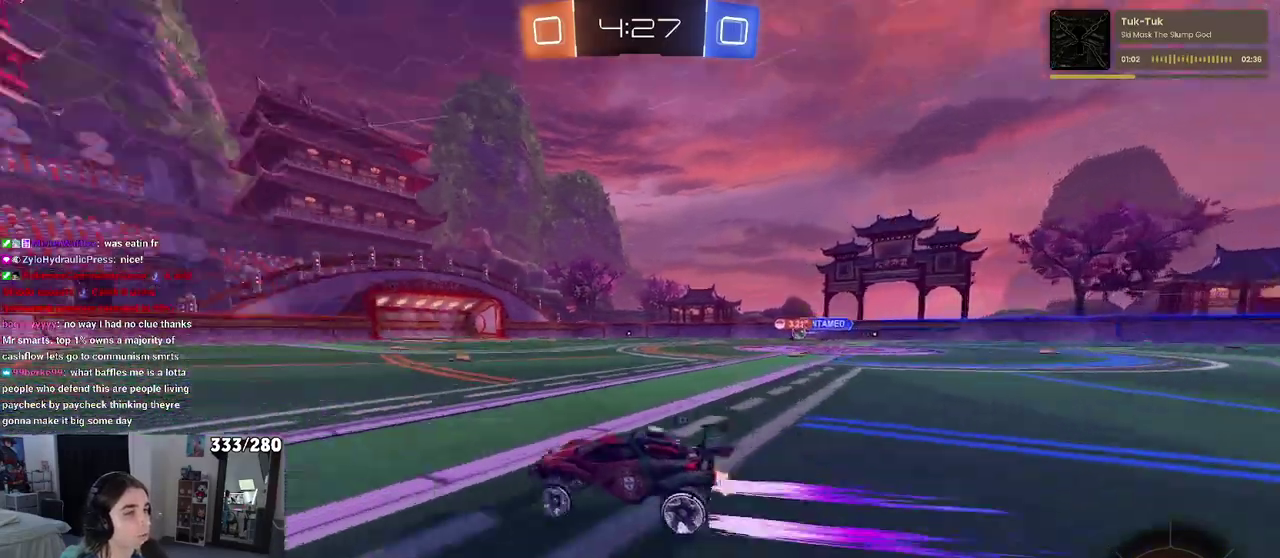
{"buttons": ["R2"], "left_stick": "center", "right_stick": "center", "events": [[50, "TRIANGLE", "up"], [283, "TRIANGLE", "down"], [383, "TRIANGLE", "up"]]}
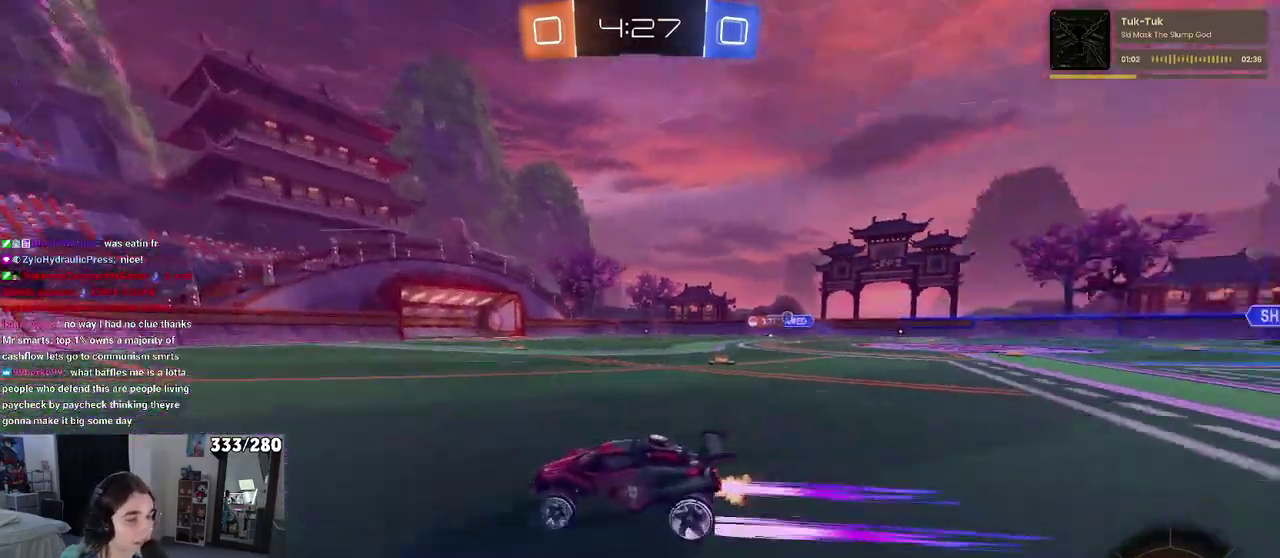
{"buttons": ["R2"], "left_stick": "right", "right_stick": "center", "events": [[383, "left_stick", "right"]]}
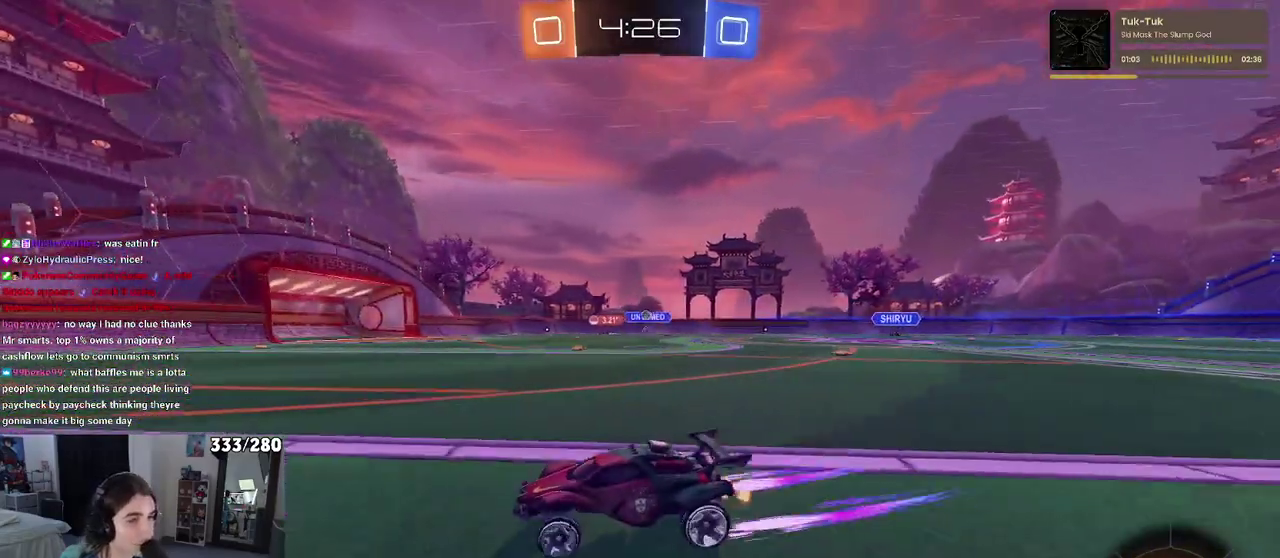
{"buttons": ["R2"], "left_stick": "right", "right_stick": "center", "events": [[33, "left_stick", "center"], [383, "left_stick", "right"]]}
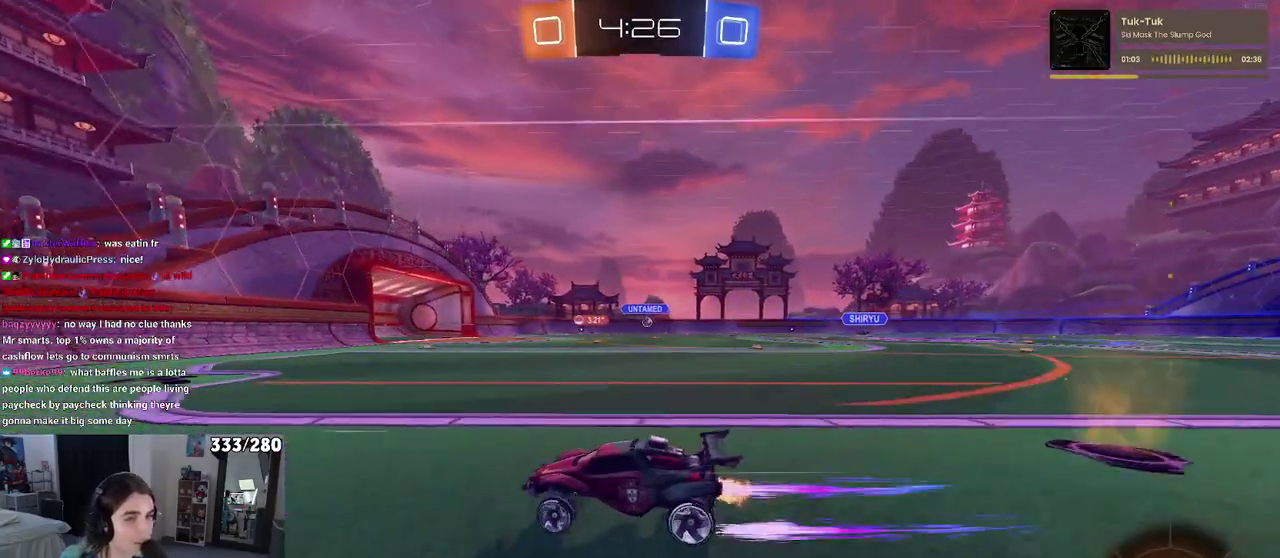
{"buttons": ["R2"], "left_stick": "right", "right_stick": "center", "events": [[100, "SQUARE", "down"], [167, "SQUARE", "up"], [250, "left_stick", "center"], [400, "left_stick", "right"]]}
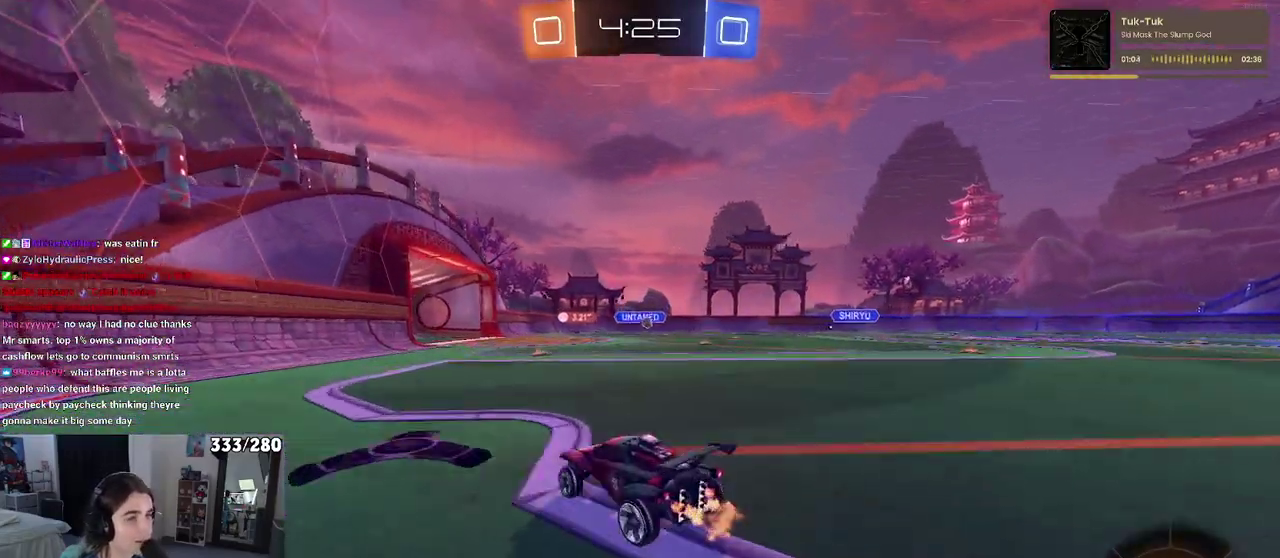
{"buttons": ["R2"], "left_stick": "center", "right_stick": "center", "events": [[100, "left_stick", "center"], [300, "left_stick", "right"], [433, "left_stick", "center"]]}
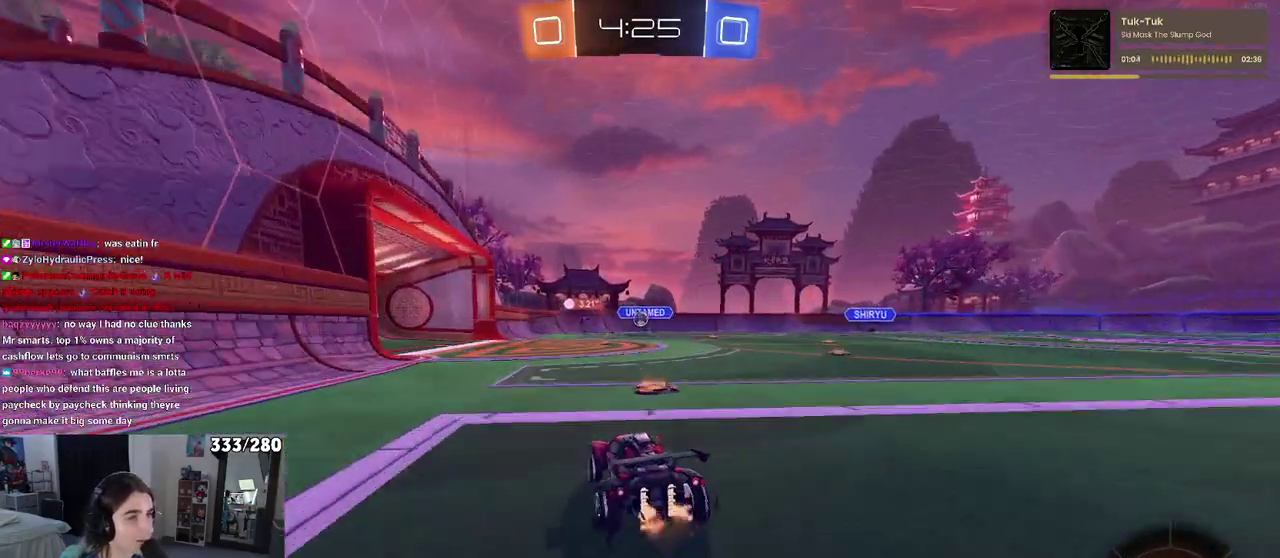
{"buttons": ["R2"], "left_stick": "center", "right_stick": "center", "events": [[117, "left_stick", "left"], [250, "left_stick", "center"]]}
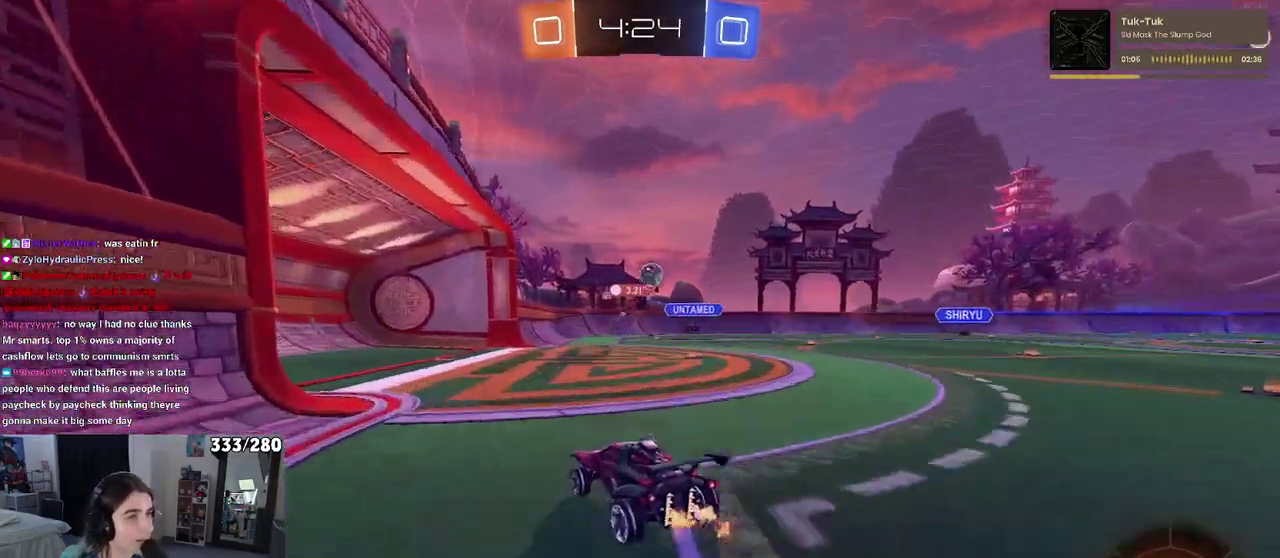
{"buttons": ["R2"], "left_stick": "center", "right_stick": "center", "events": [[33, "left_stick", "left"], [117, "left_stick", "center"]]}
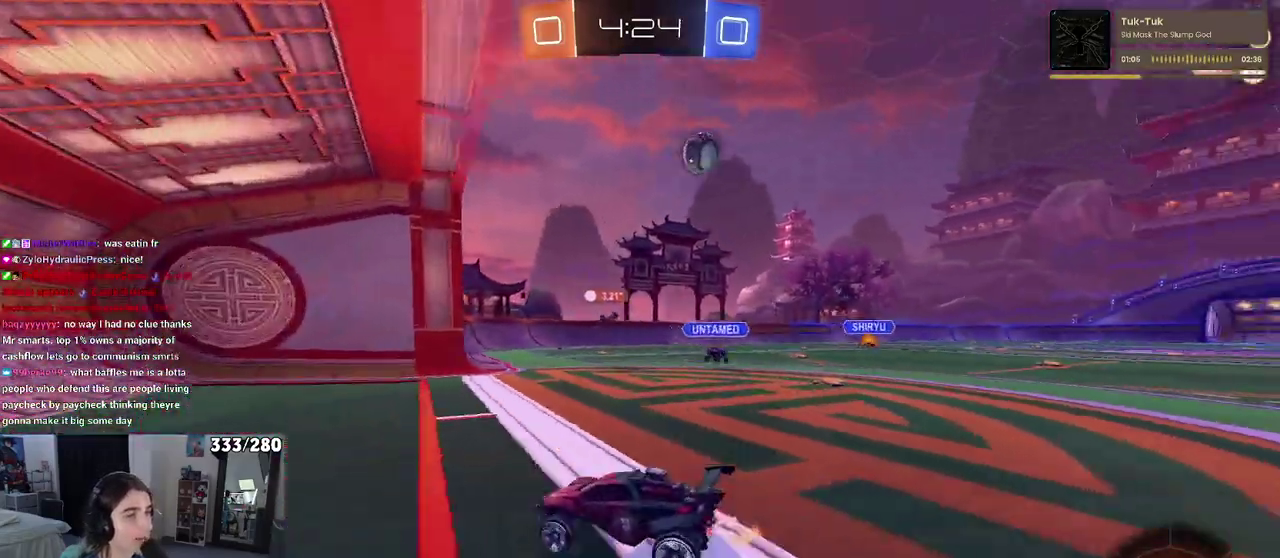
{"buttons": ["R2"], "left_stick": "right", "right_stick": "center", "events": [[50, "left_stick", "right"], [217, "SQUARE", "down"], [433, "SQUARE", "up"]]}
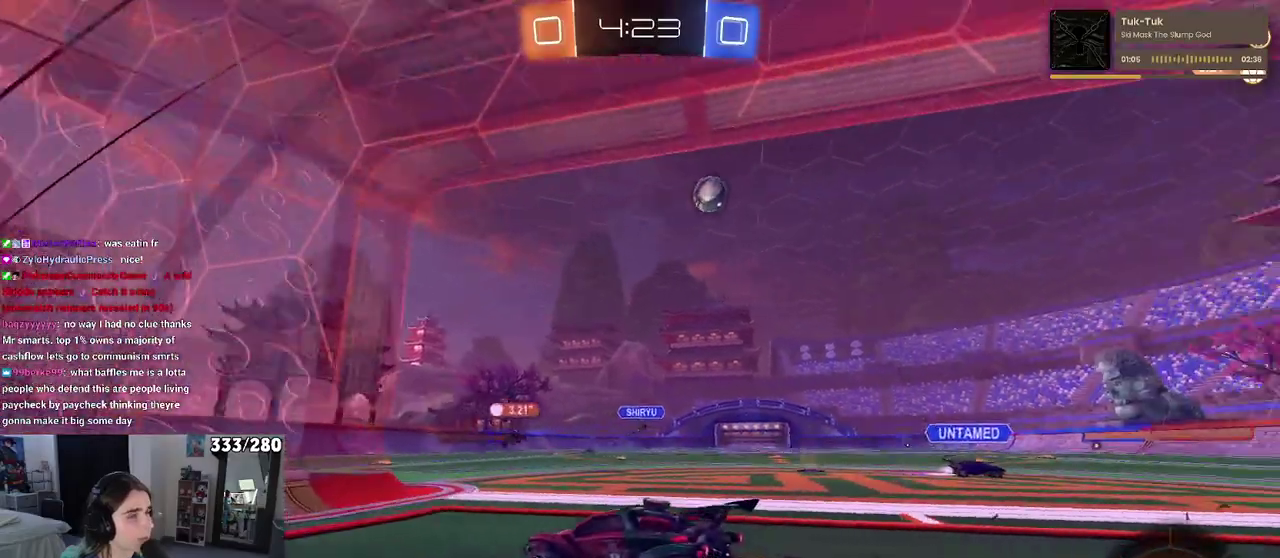
{"buttons": ["R2"], "left_stick": "center", "right_stick": "center", "events": [[417, "left_stick", "center"]]}
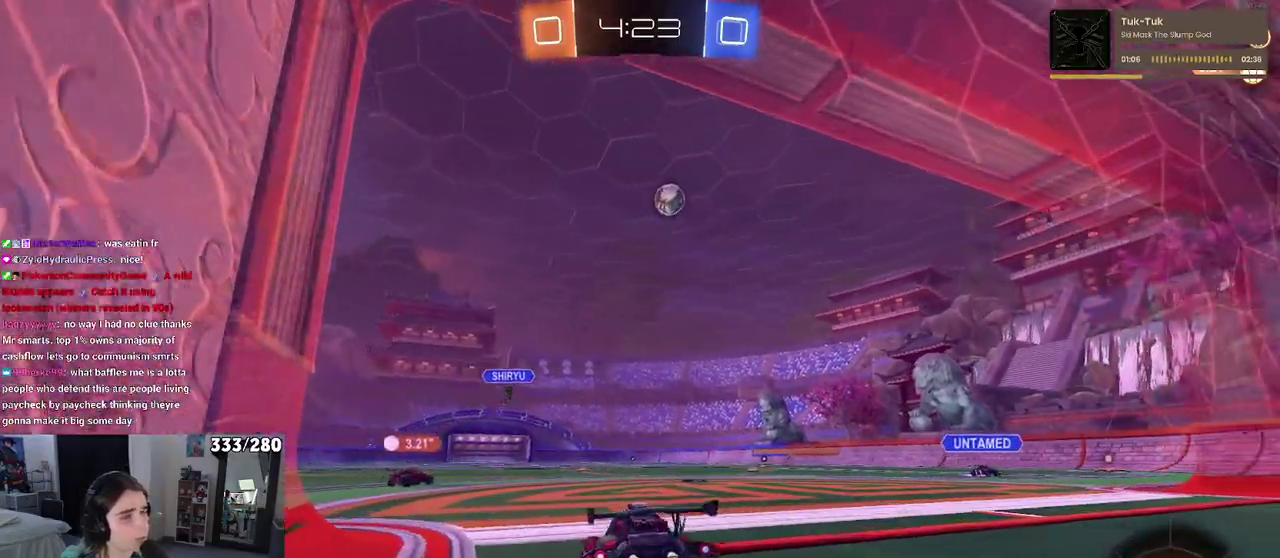
{"buttons": ["R2"], "left_stick": "right", "right_stick": "center", "events": [[400, "left_stick", "right"]]}
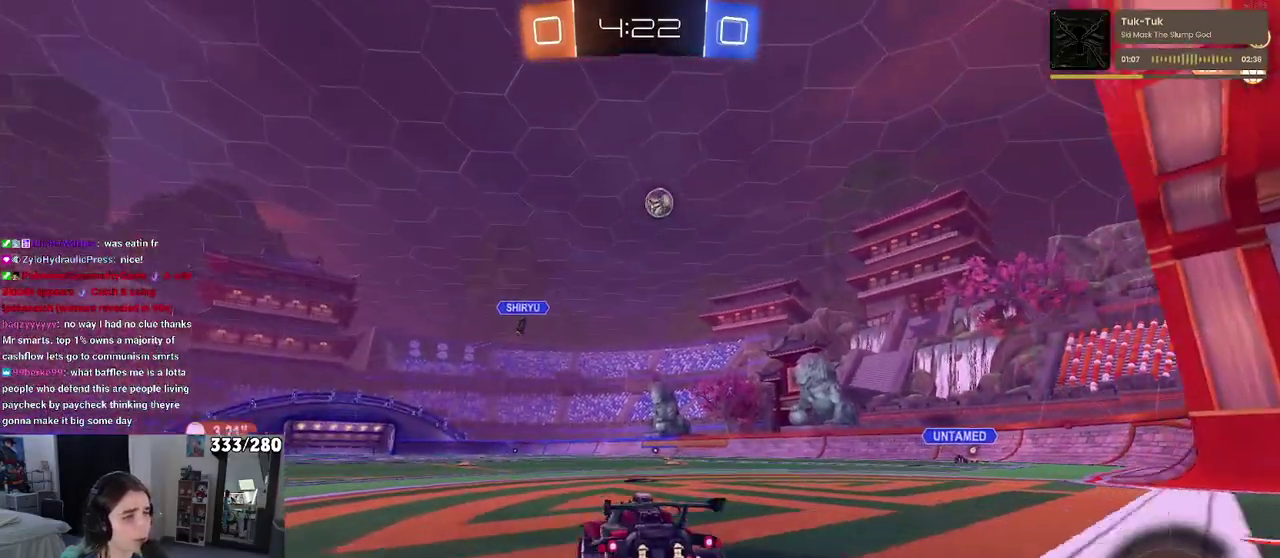
{"buttons": ["R2"], "left_stick": "right", "right_stick": "center", "events": [[83, "left_stick", "center"], [383, "left_stick", "right"]]}
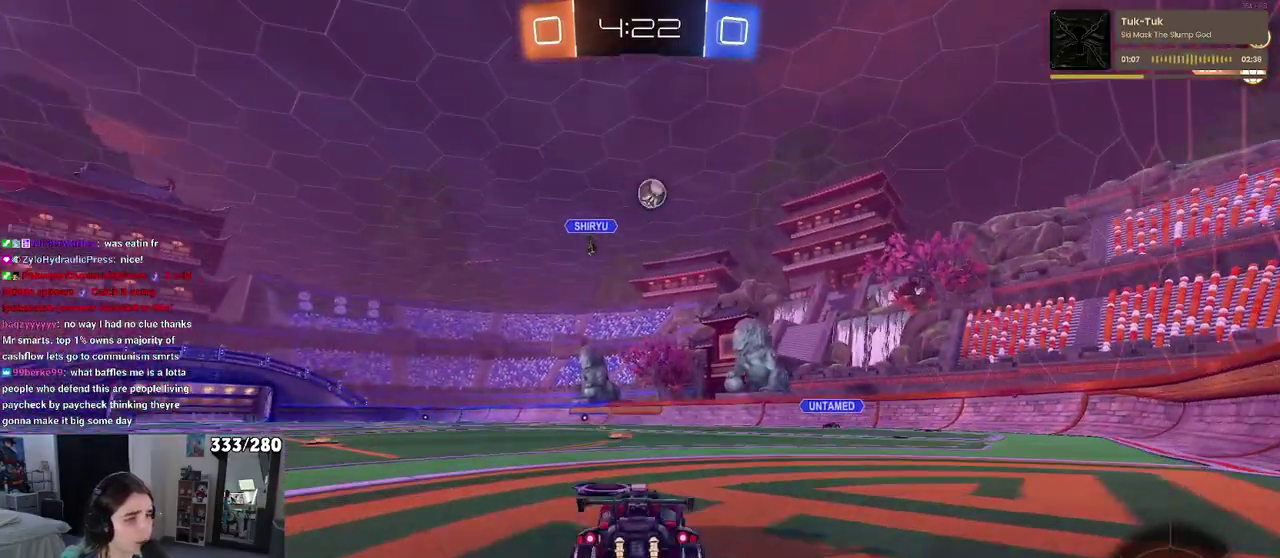
{"buttons": ["R2"], "left_stick": "center", "right_stick": "center", "events": [[483, "left_stick", "center"]]}
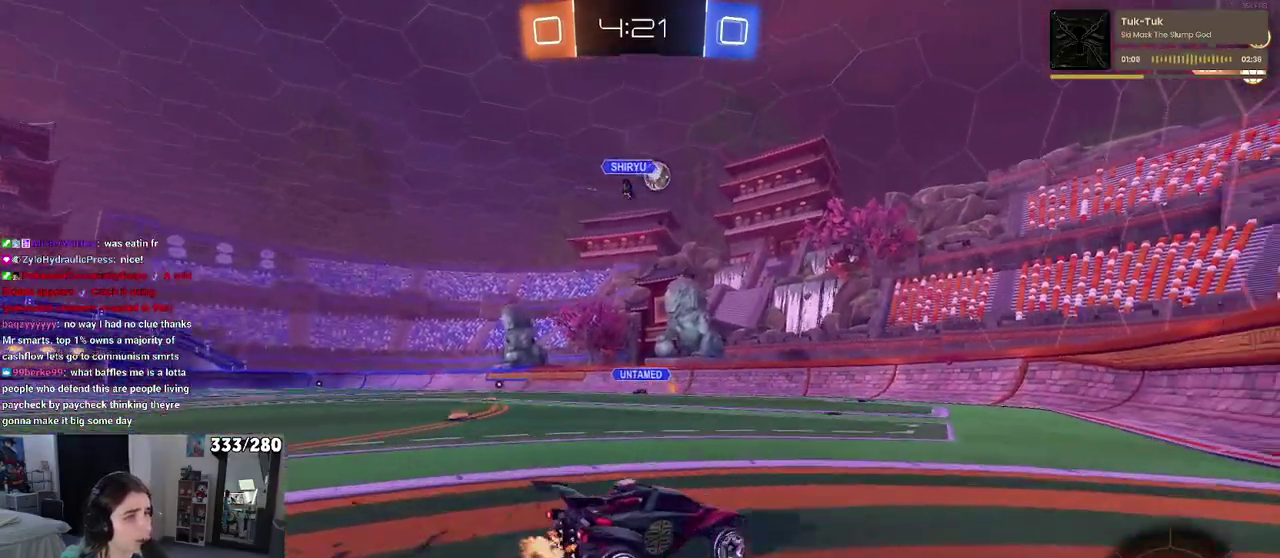
{"buttons": ["L2"], "left_stick": "left", "right_stick": "center", "events": [[183, "R2", "up"], [333, "left_stick", "left"], [433, "L2", "down"]]}
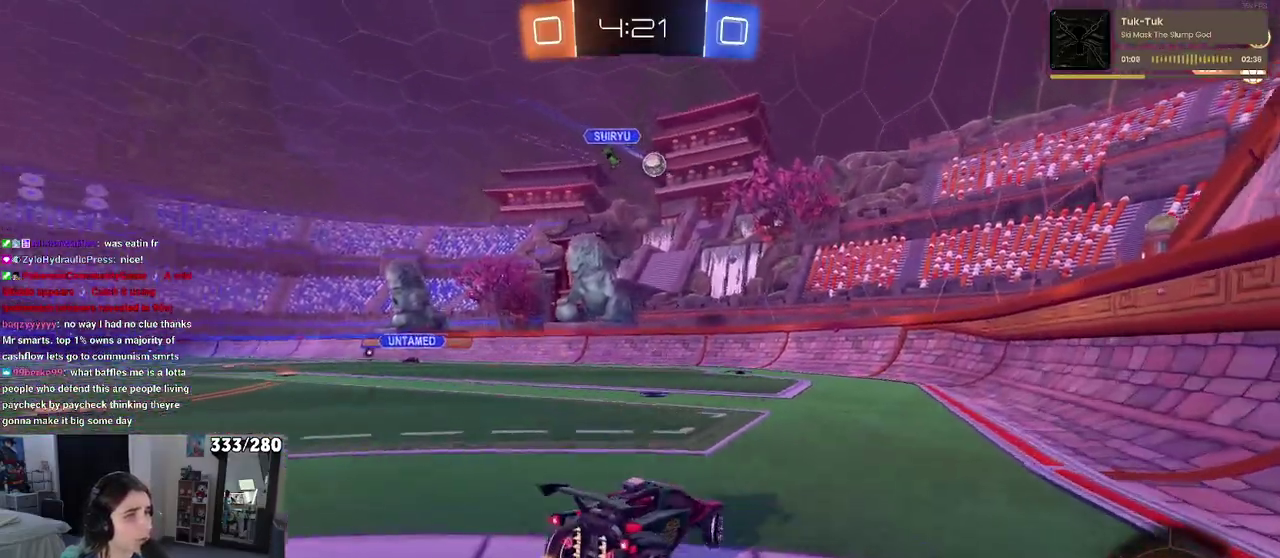
{"buttons": [], "left_stick": "left", "right_stick": "center", "events": [[33, "L2", "up"], [283, "left_stick", "center"], [500, "left_stick", "left"]]}
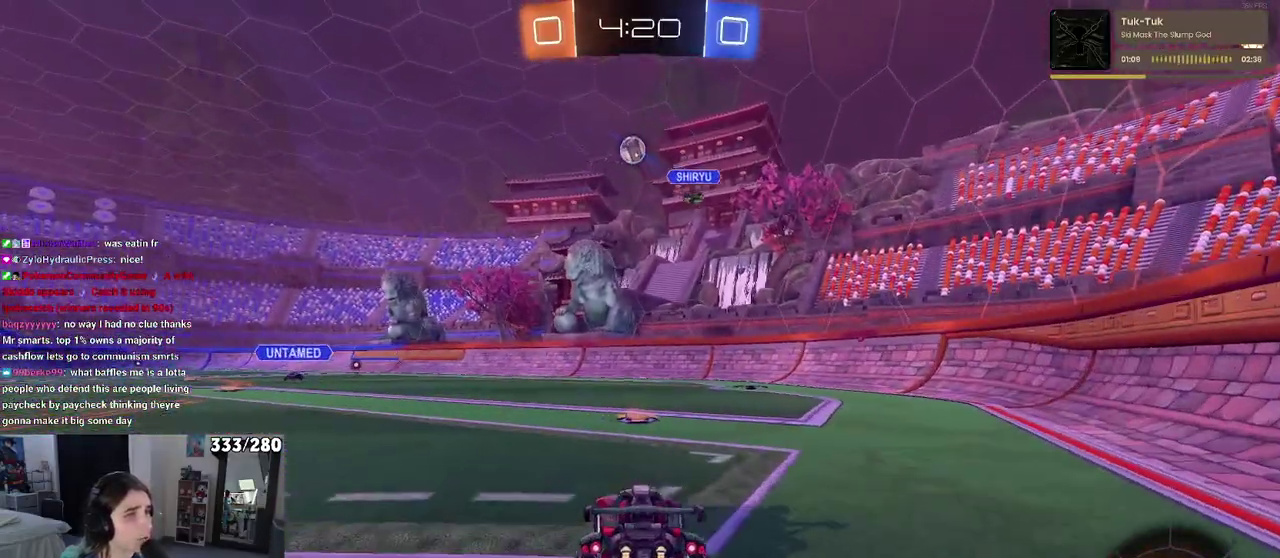
{"buttons": ["R2"], "left_stick": "center", "right_stick": "center", "events": [[167, "left_stick", "center"], [200, "R2", "down"], [233, "left_stick", "right"], [433, "left_stick", "center"]]}